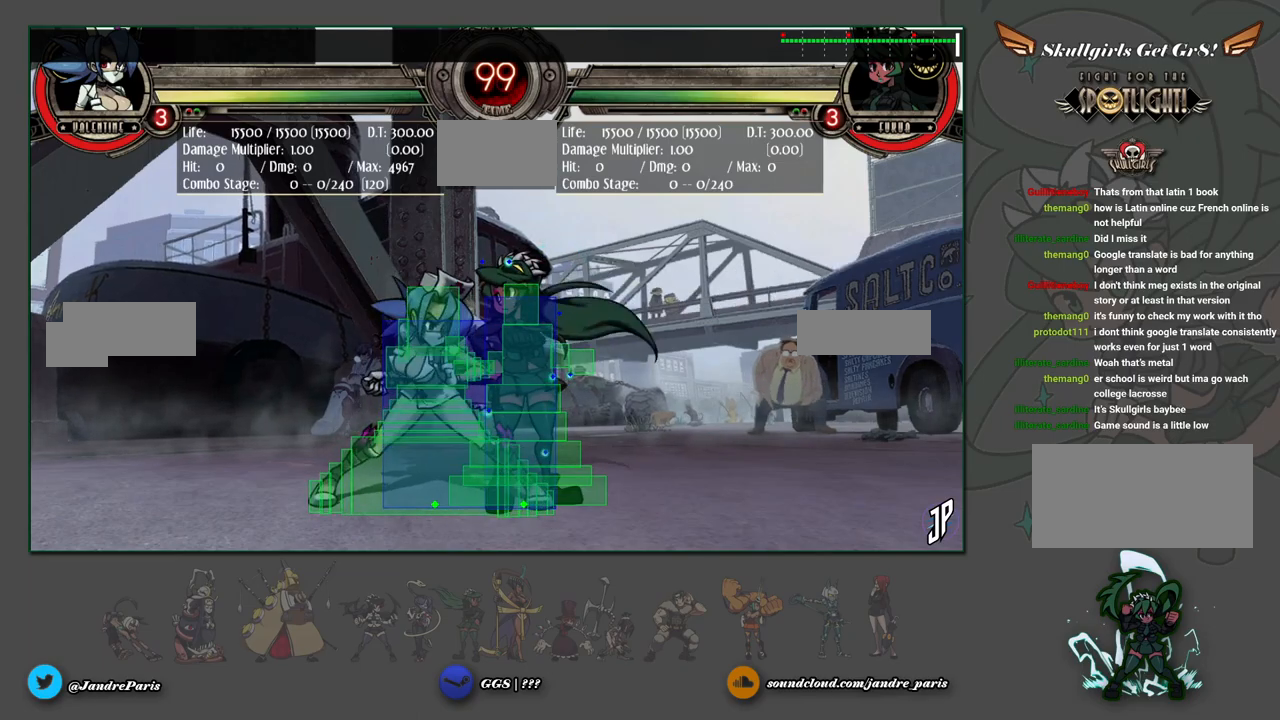
Gameplay with a controller (arcade stick); each line is a JSON object with the inputs held at the frame after it. "events" lists button and stick changes between this image and that frame as [ms after this image, input, new state], when the widget could be followed in between. Not read: L3 R3.
{"buttons": ["SELECT"], "left_stick": "center", "events": [[500, "SELECT", "down"]]}
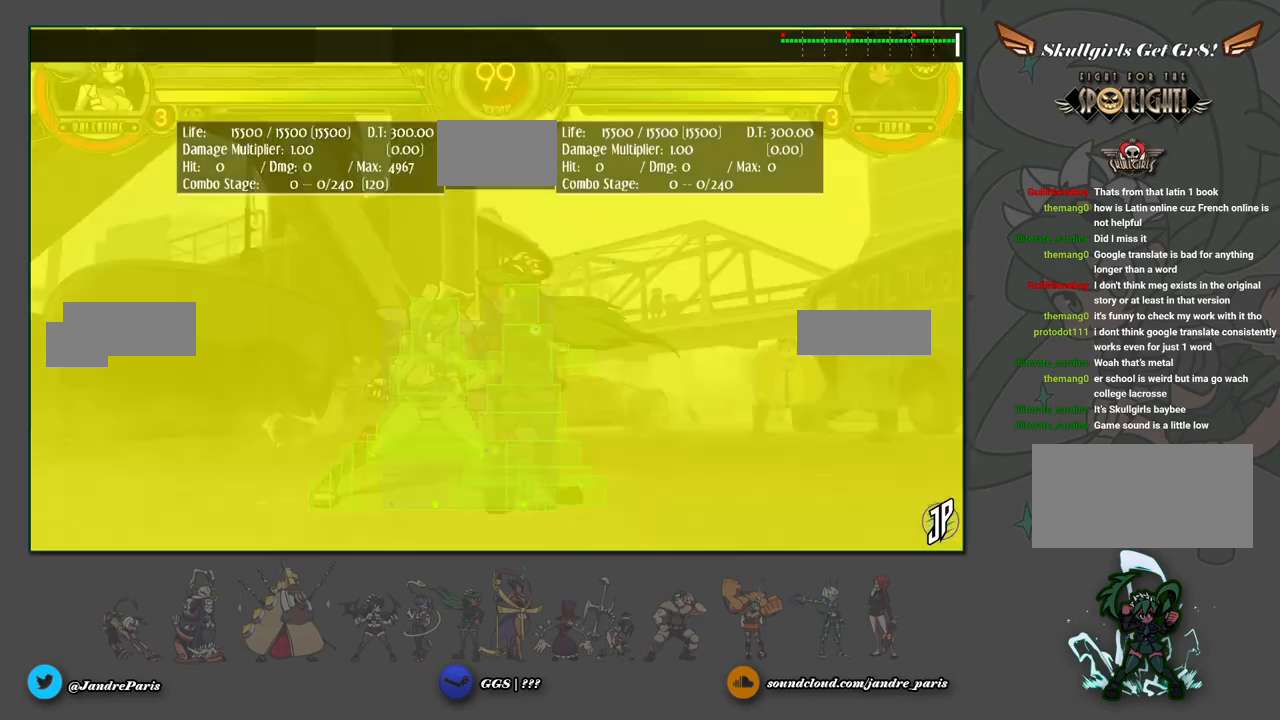
{"buttons": [], "left_stick": "down-left", "events": [[67, "SELECT", "up"], [383, "left_stick", "down-left"]]}
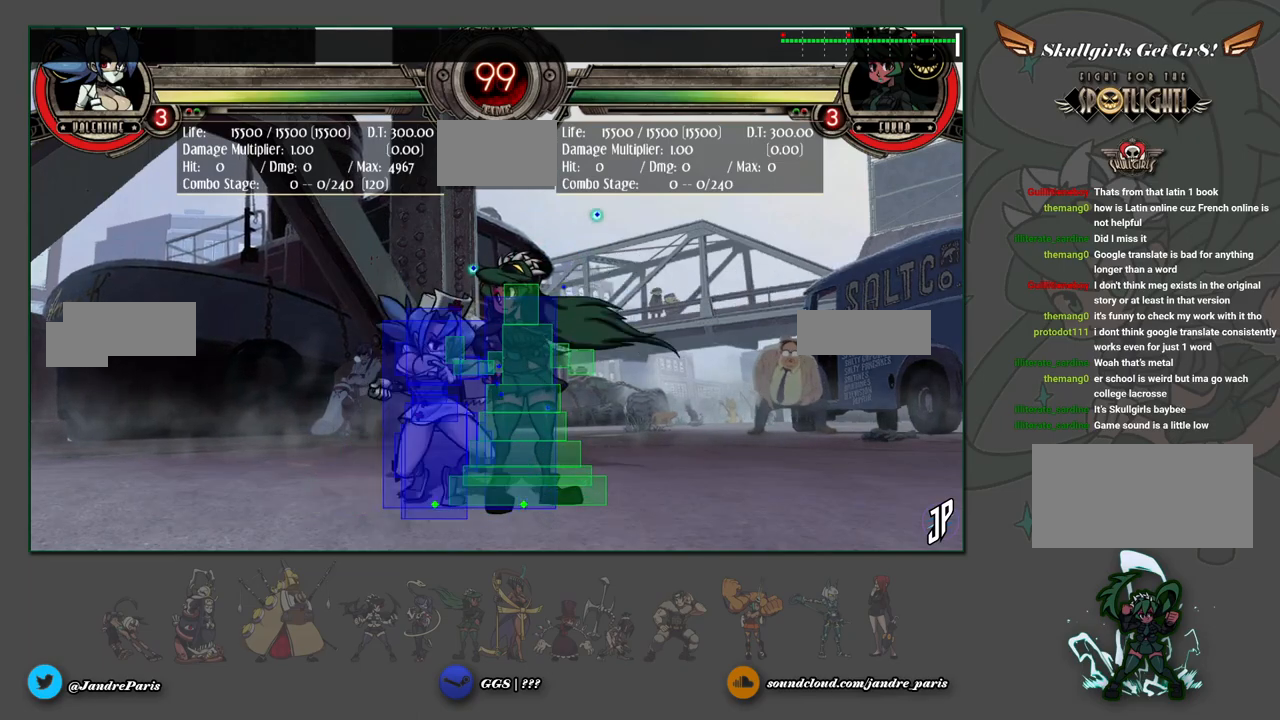
{"buttons": ["R1"], "left_stick": "down-left", "events": [[217, "CIRCLE", "down"], [333, "CIRCLE", "up"], [433, "R1", "down"]]}
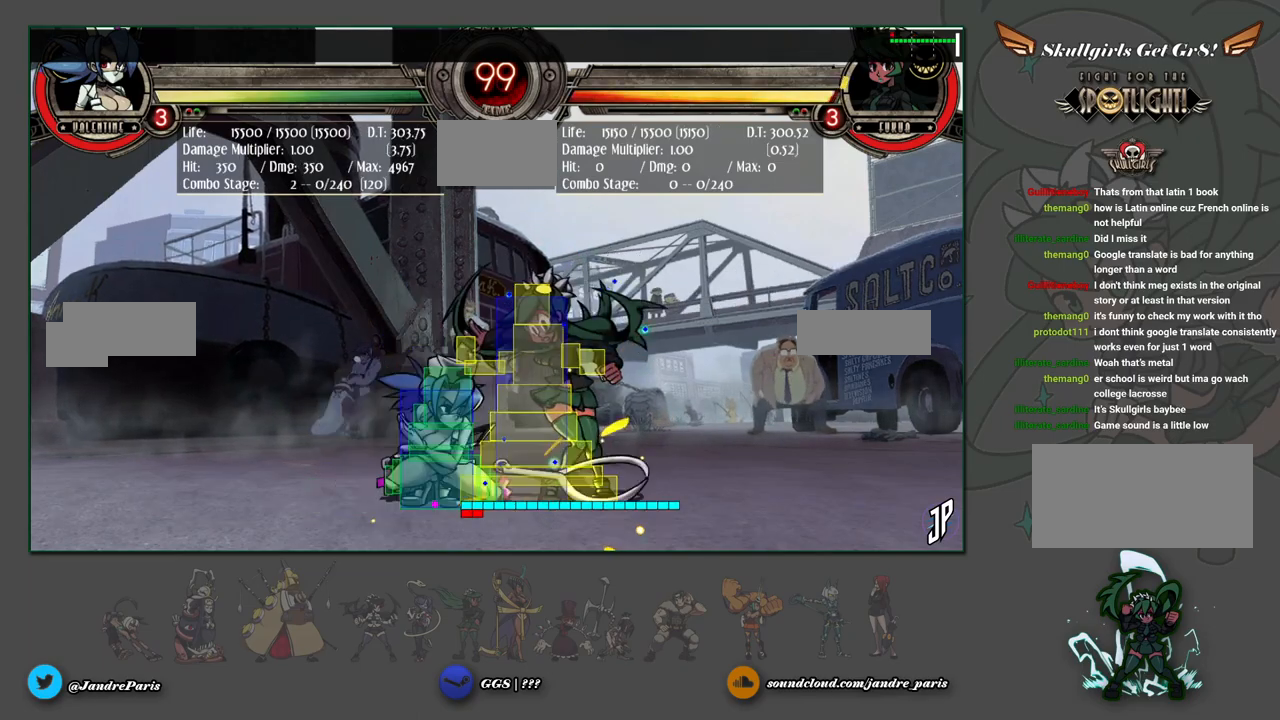
{"buttons": ["R1"], "left_stick": "up-right", "events": [[17, "R1", "up"], [67, "left_stick", "center"], [283, "left_stick", "up-right"], [450, "R1", "down"]]}
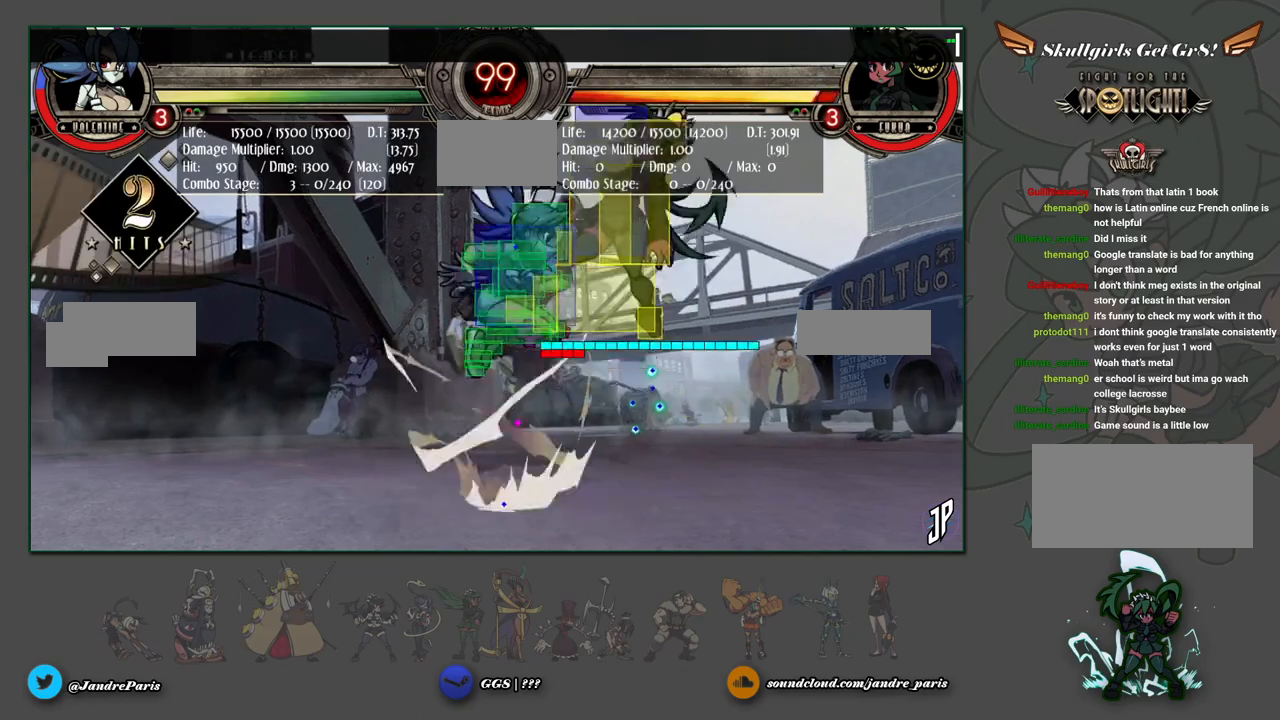
{"buttons": [], "left_stick": "center", "events": [[33, "left_stick", "center"], [50, "R1", "up"], [200, "left_stick", "down"], [333, "R2", "down"], [400, "R2", "up"], [400, "left_stick", "center"]]}
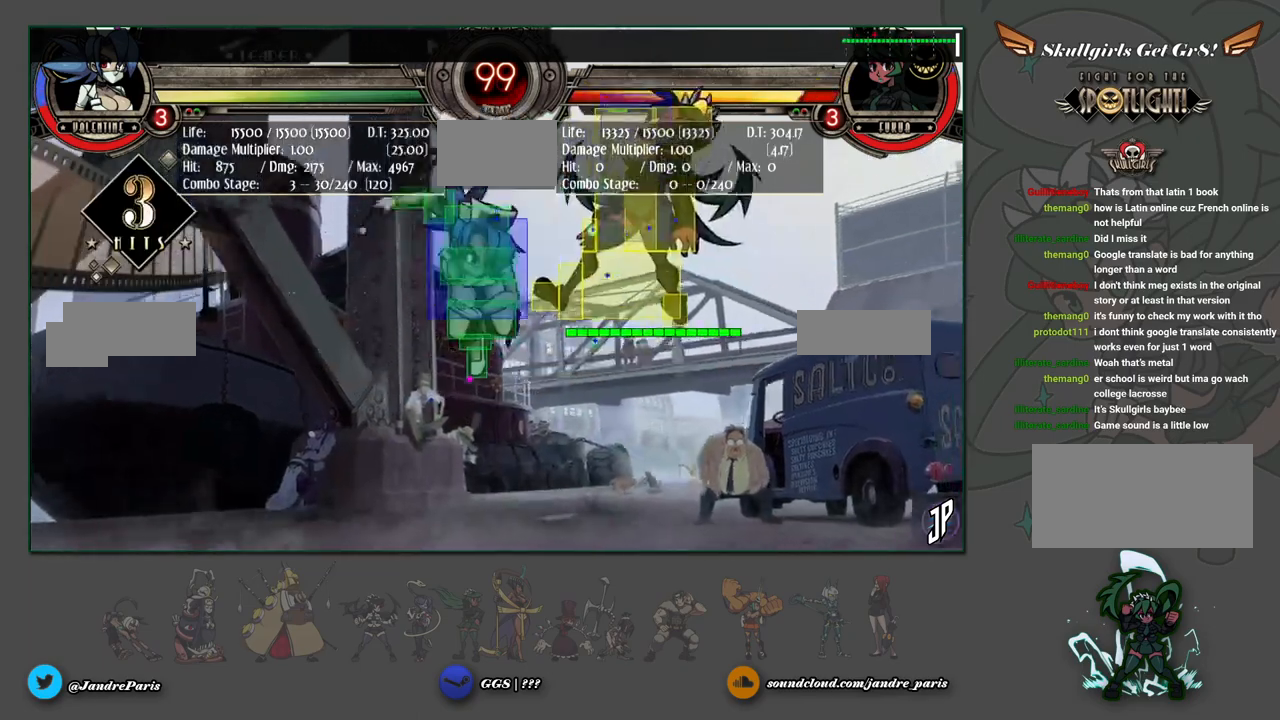
{"buttons": [], "left_stick": "center", "events": []}
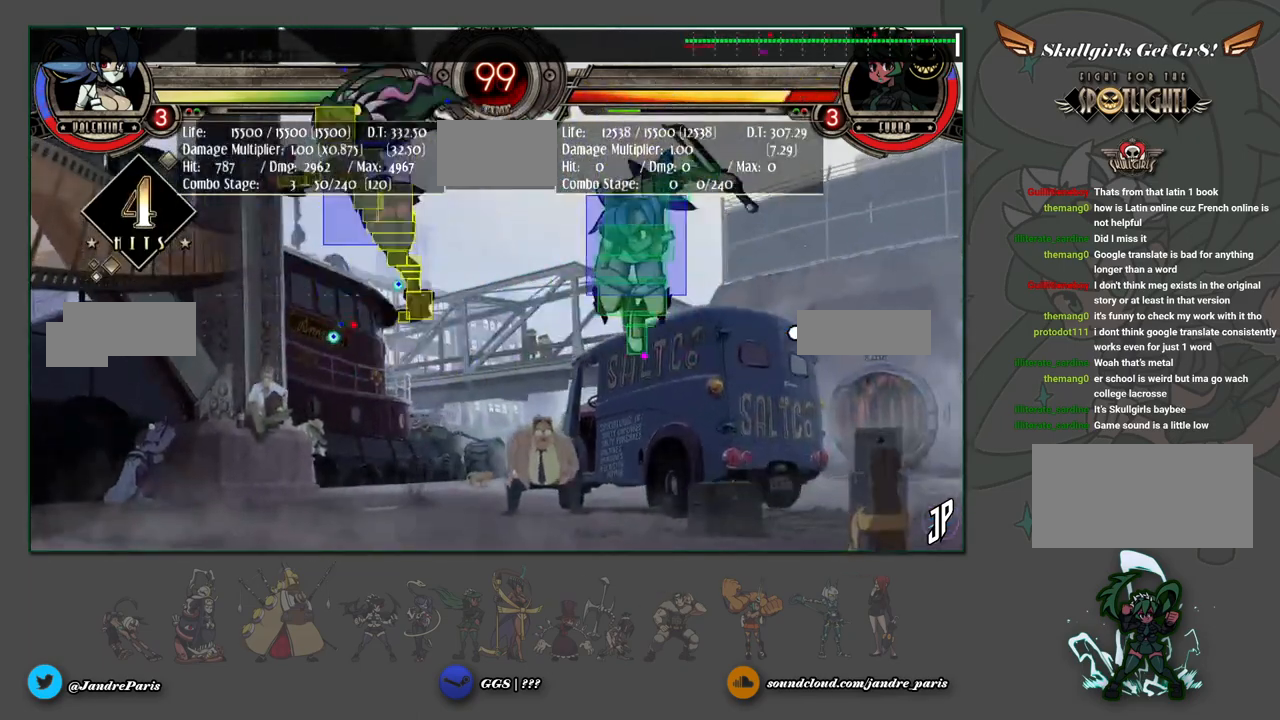
{"buttons": [], "left_stick": "center", "events": [[100, "left_stick", "down"], [150, "left_stick", "down-left"], [233, "CIRCLE", "down"], [300, "CIRCLE", "up"], [300, "left_stick", "center"]]}
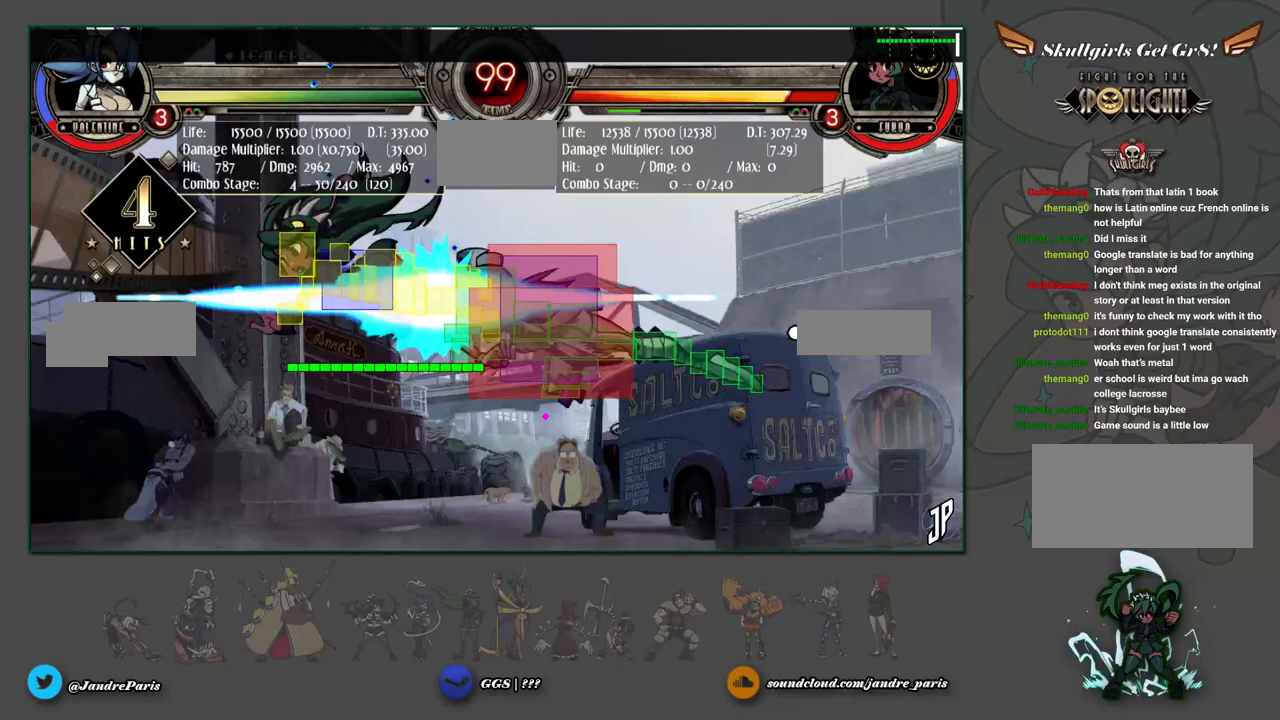
{"buttons": [], "left_stick": "right", "events": [[483, "left_stick", "right"]]}
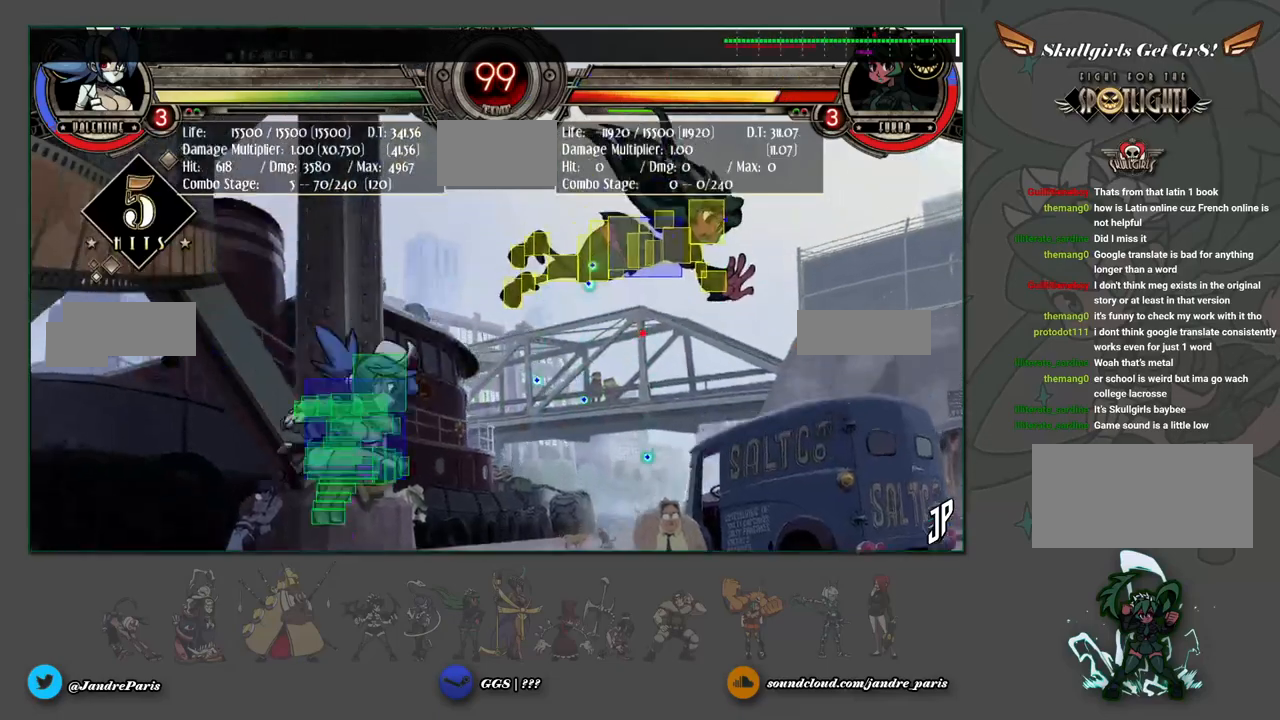
{"buttons": [], "left_stick": "center", "events": [[50, "left_stick", "center"], [117, "left_stick", "right"], [250, "SQUARE", "down"], [283, "left_stick", "center"], [317, "SQUARE", "up"], [433, "CIRCLE", "down"], [500, "CIRCLE", "up"]]}
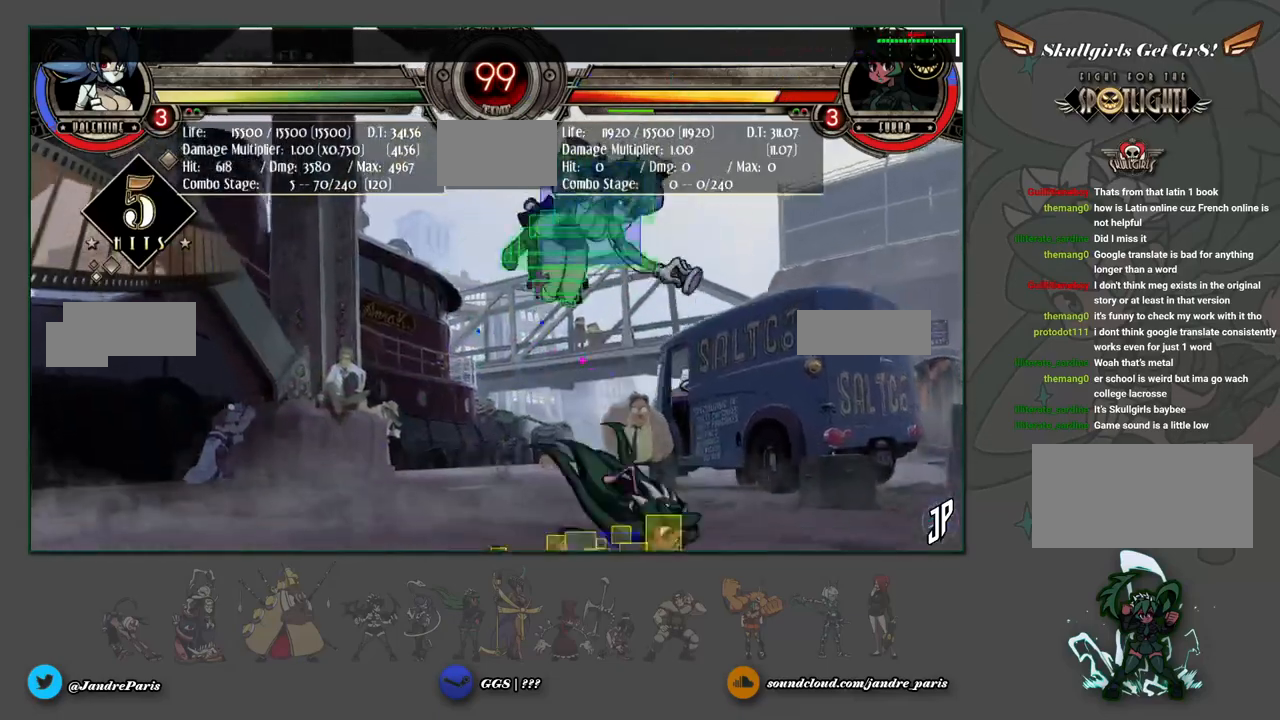
{"buttons": [], "left_stick": "center", "events": [[133, "R1", "down"], [167, "R1", "up"]]}
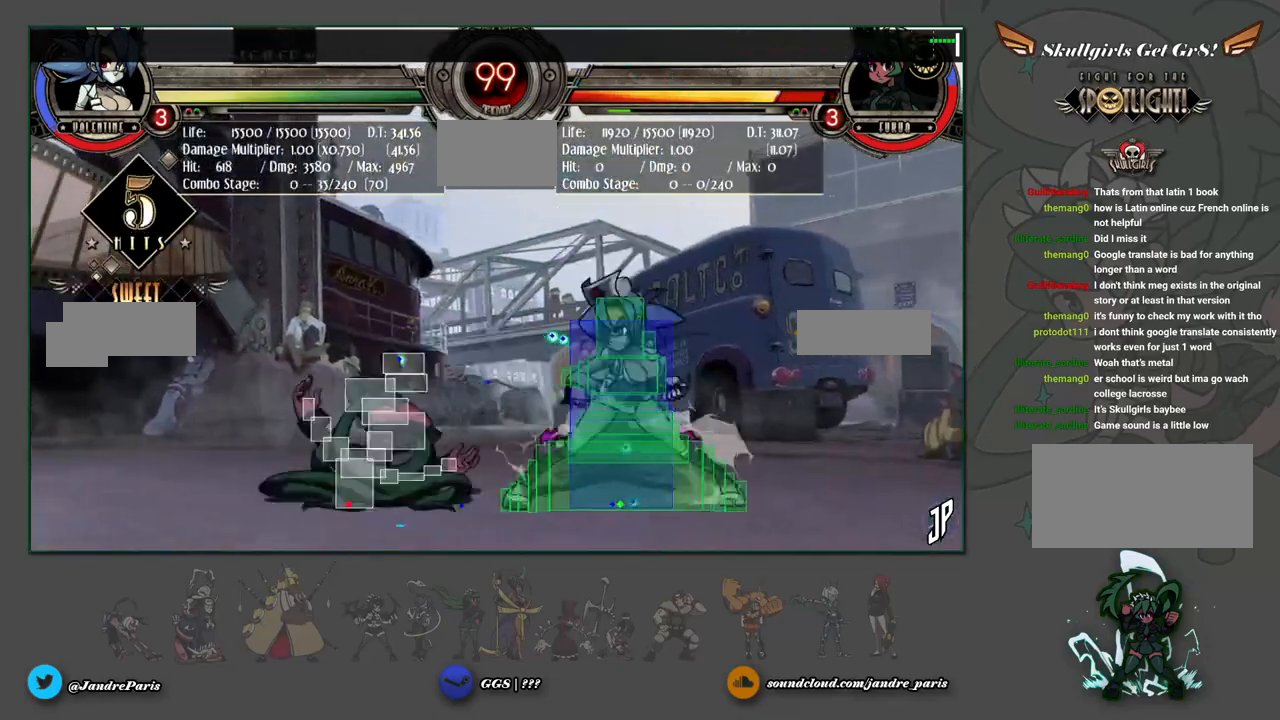
{"buttons": ["CROSS"], "left_stick": "down-left", "events": [[100, "SELECT", "down"], [200, "SELECT", "up"], [383, "left_stick", "down-left"], [483, "CROSS", "down"]]}
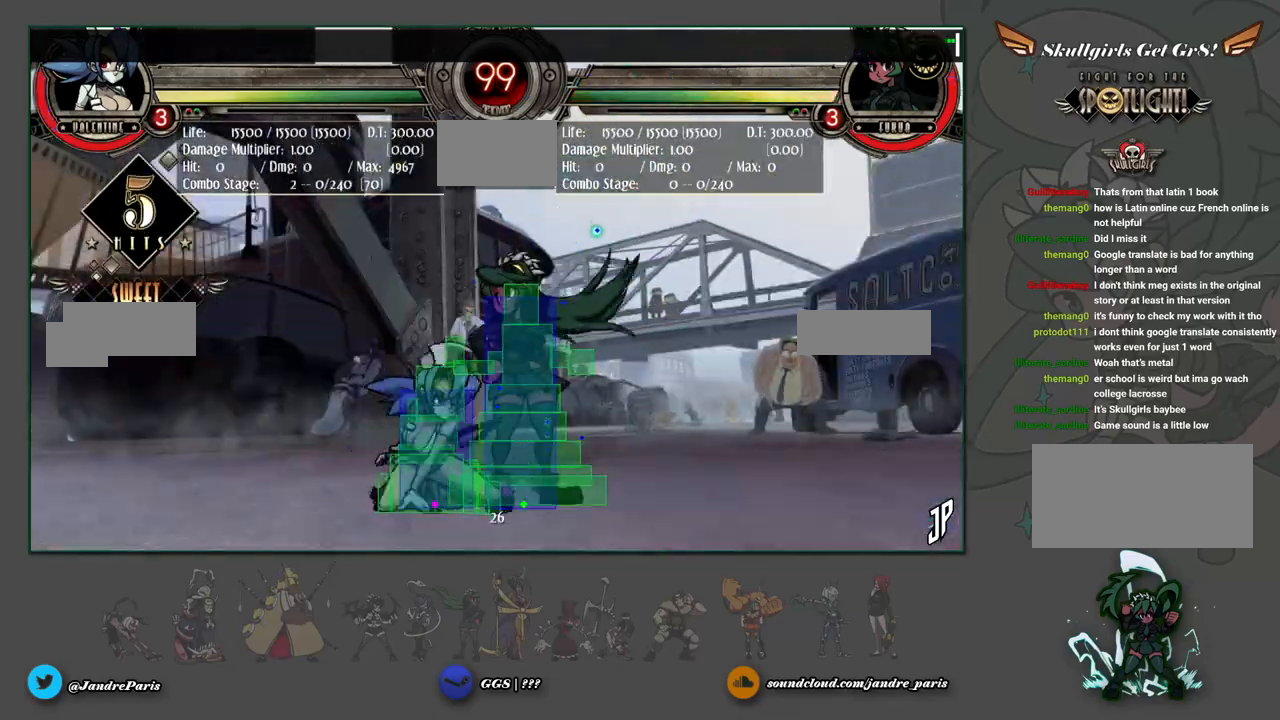
{"buttons": [], "left_stick": "down-left", "events": [[50, "CROSS", "up"], [150, "CIRCLE", "down"], [233, "CIRCLE", "up"], [433, "R1", "down"], [500, "R1", "up"]]}
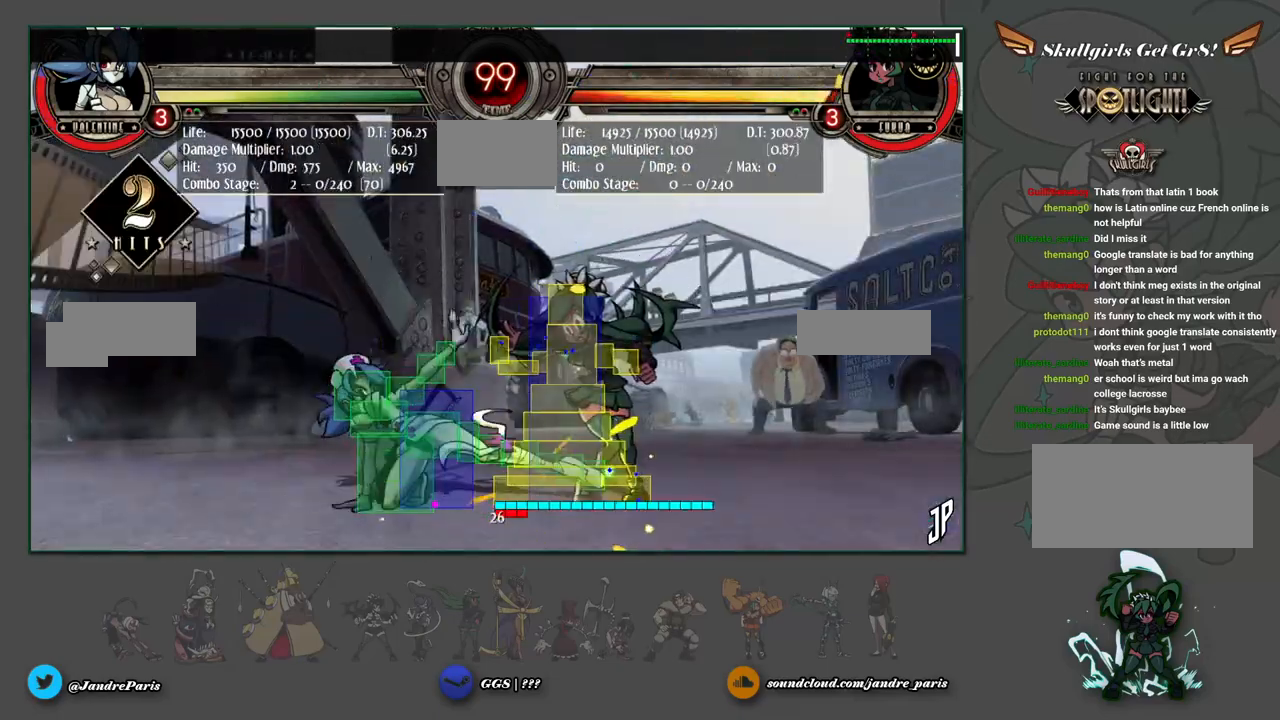
{"buttons": [], "left_stick": "up-right", "events": [[67, "left_stick", "center"], [300, "left_stick", "up-right"]]}